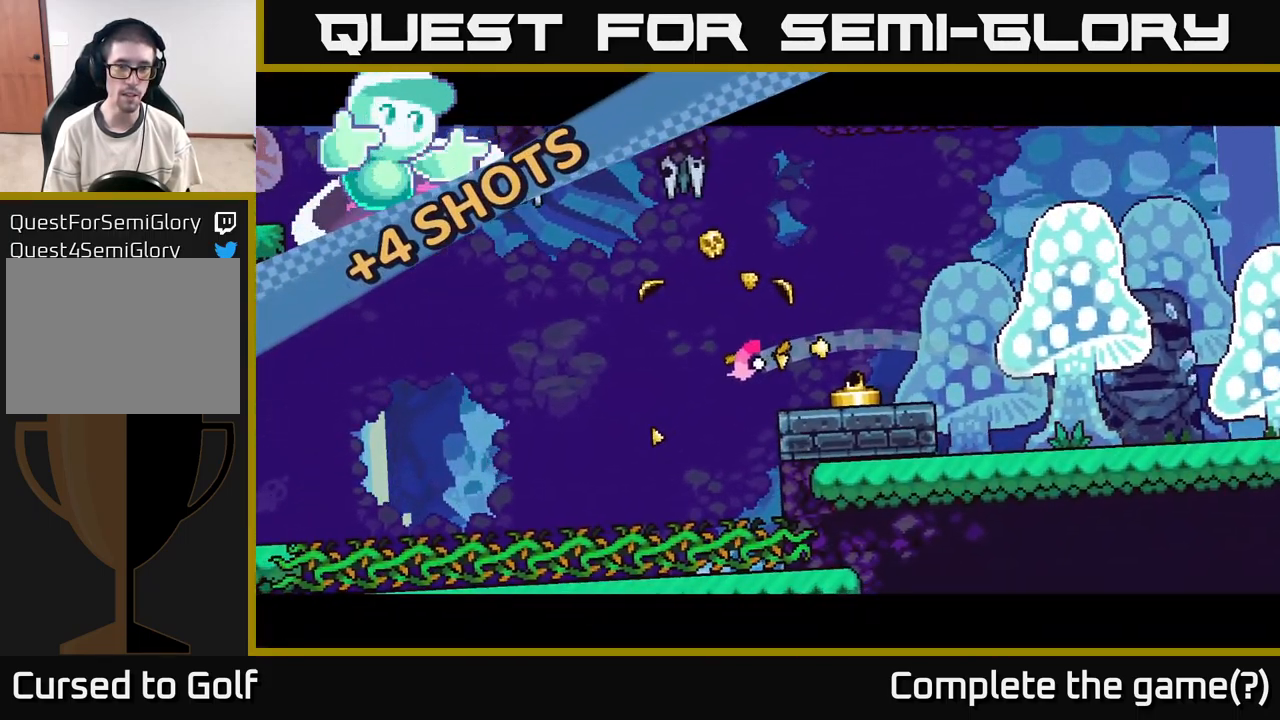
Gameplay with a controller (Xbox layout); each line is a JSON object with the inputs held at the frame after it. "events" lists button and stick changes between this image and that frame as [ms after this image, input, new state], when the widget could be followed in between.
{"buttons": ["A"], "left_stick": "left", "right_stick": "center", "events": [[67, "A", "down"], [167, "A", "up"], [217, "A", "down"], [350, "A", "up"], [417, "A", "down"]]}
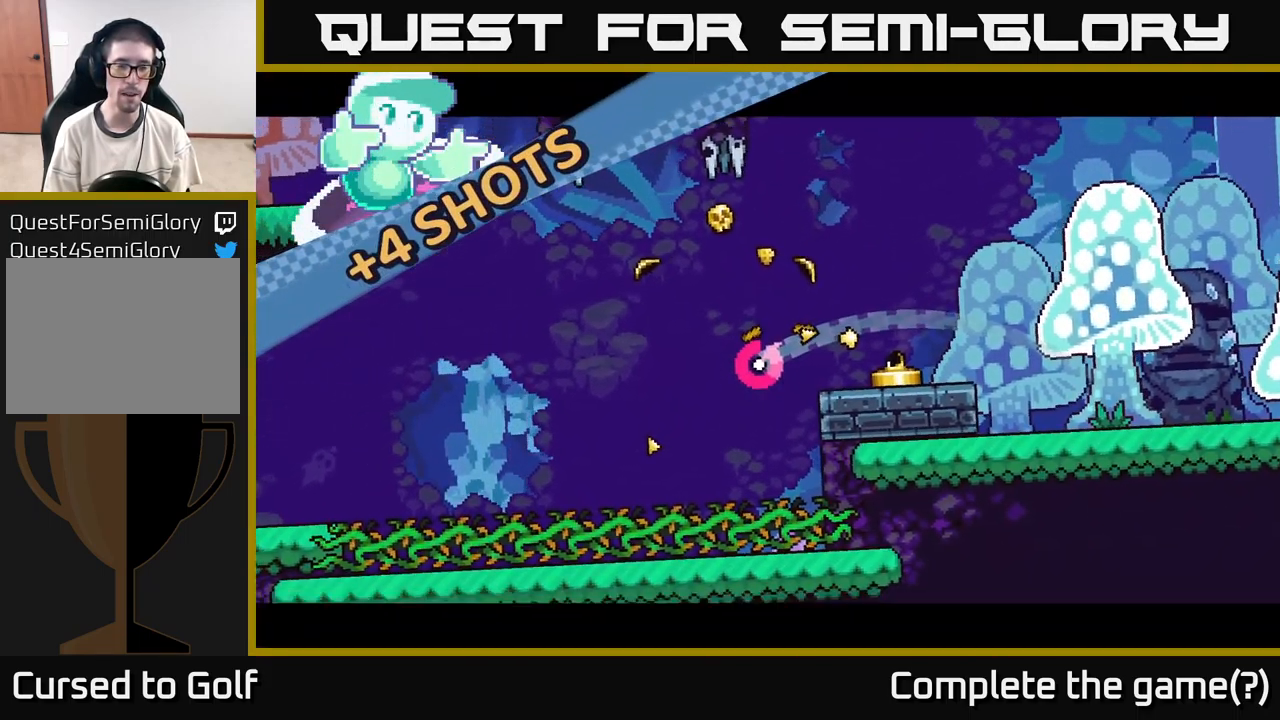
{"buttons": [], "left_stick": "left", "right_stick": "center", "events": [[67, "A", "up"], [133, "A", "down"], [250, "A", "up"]]}
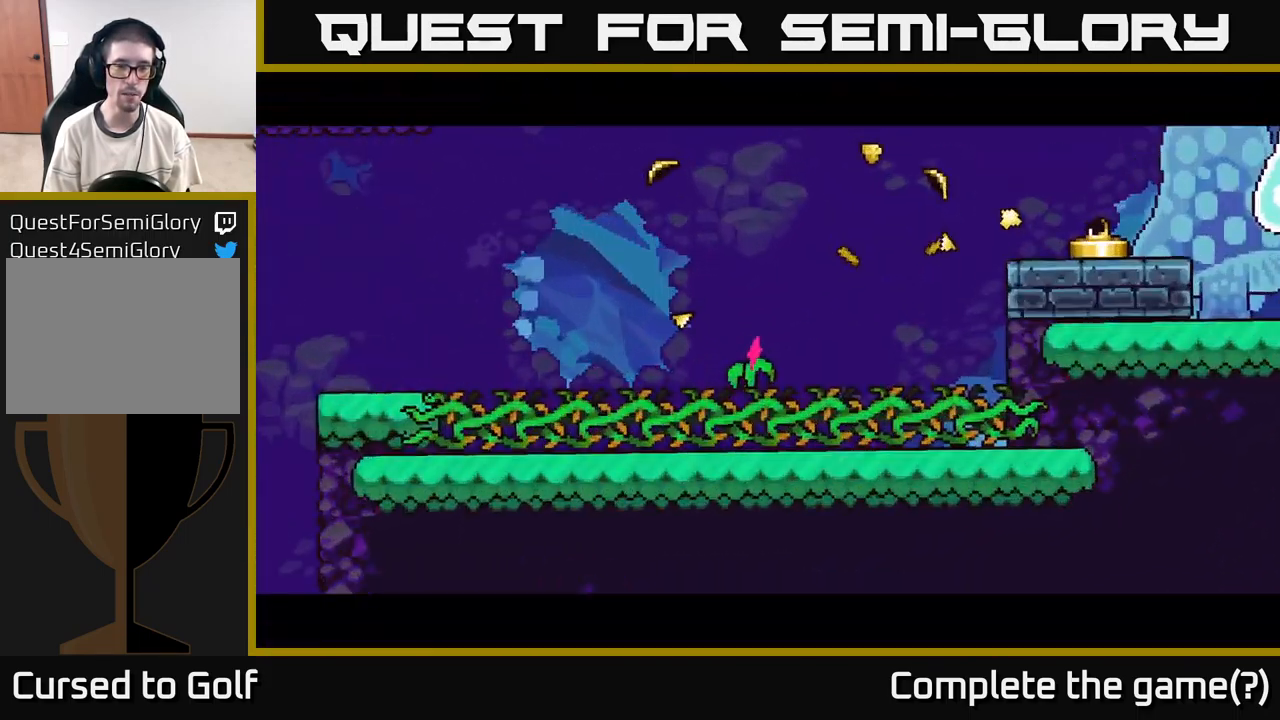
{"buttons": [], "left_stick": "center", "right_stick": "left", "events": [[17, "left_stick", "center"], [450, "right_stick", "left"]]}
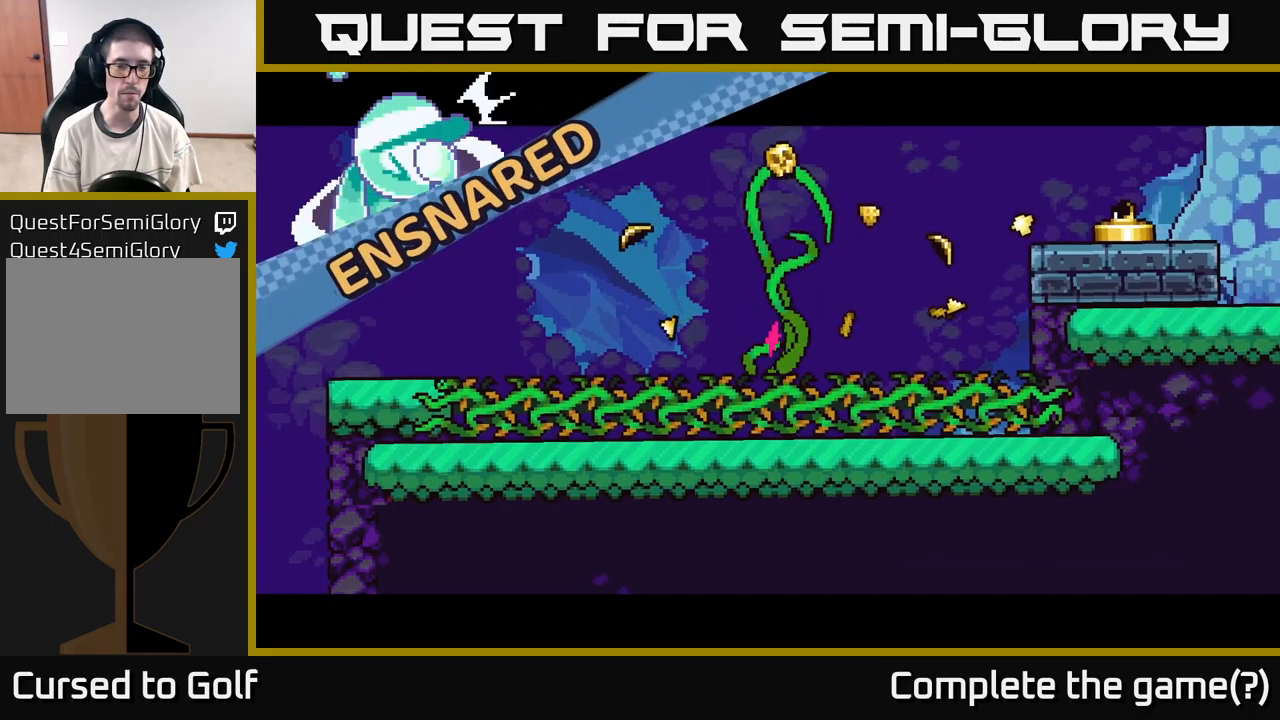
{"buttons": [], "left_stick": "center", "right_stick": "center", "events": [[184, "right_stick", "up-left"], [417, "right_stick", "center"]]}
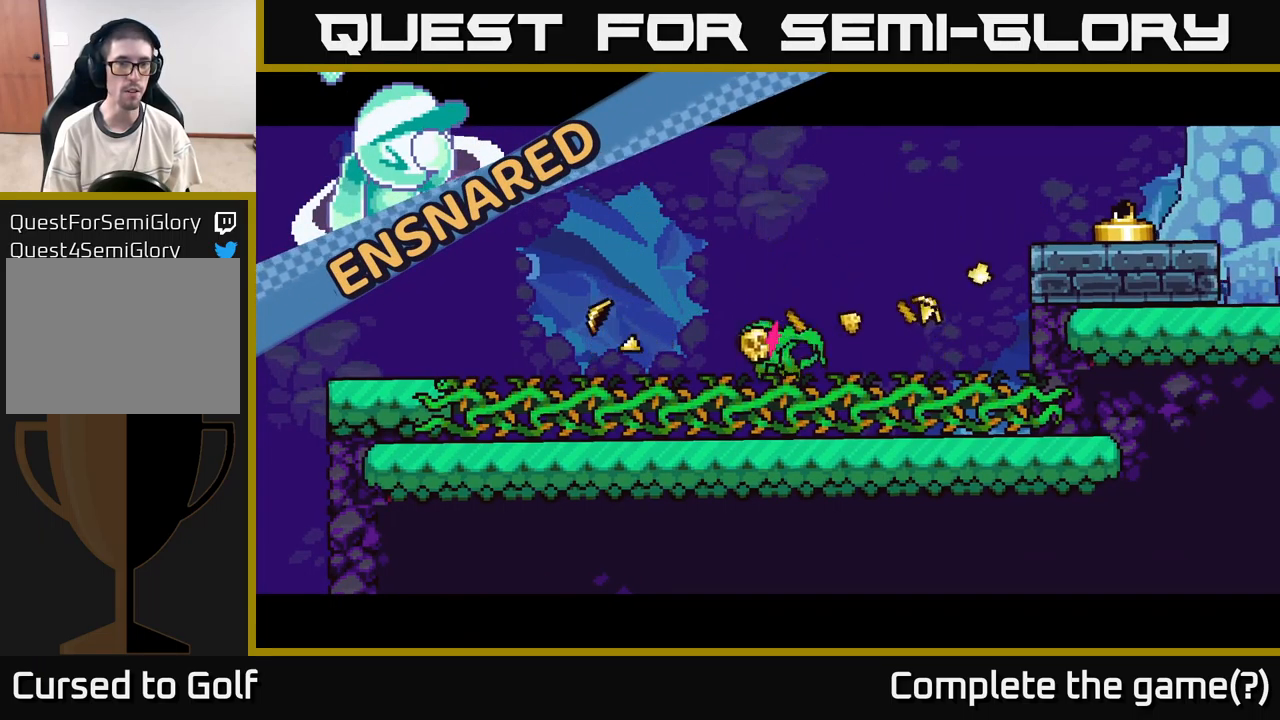
{"buttons": ["R2"], "left_stick": "center", "right_stick": "center", "events": [[50, "R2", "down"]]}
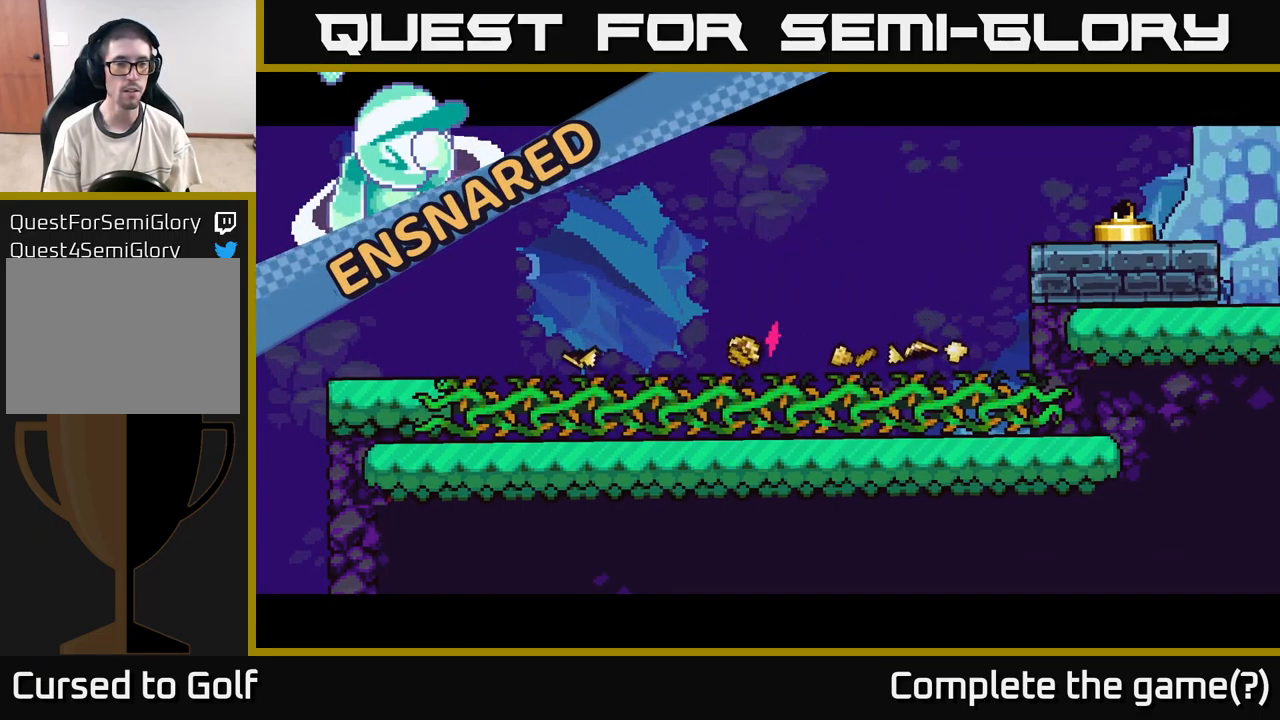
{"buttons": ["R2"], "left_stick": "center", "right_stick": "center", "events": []}
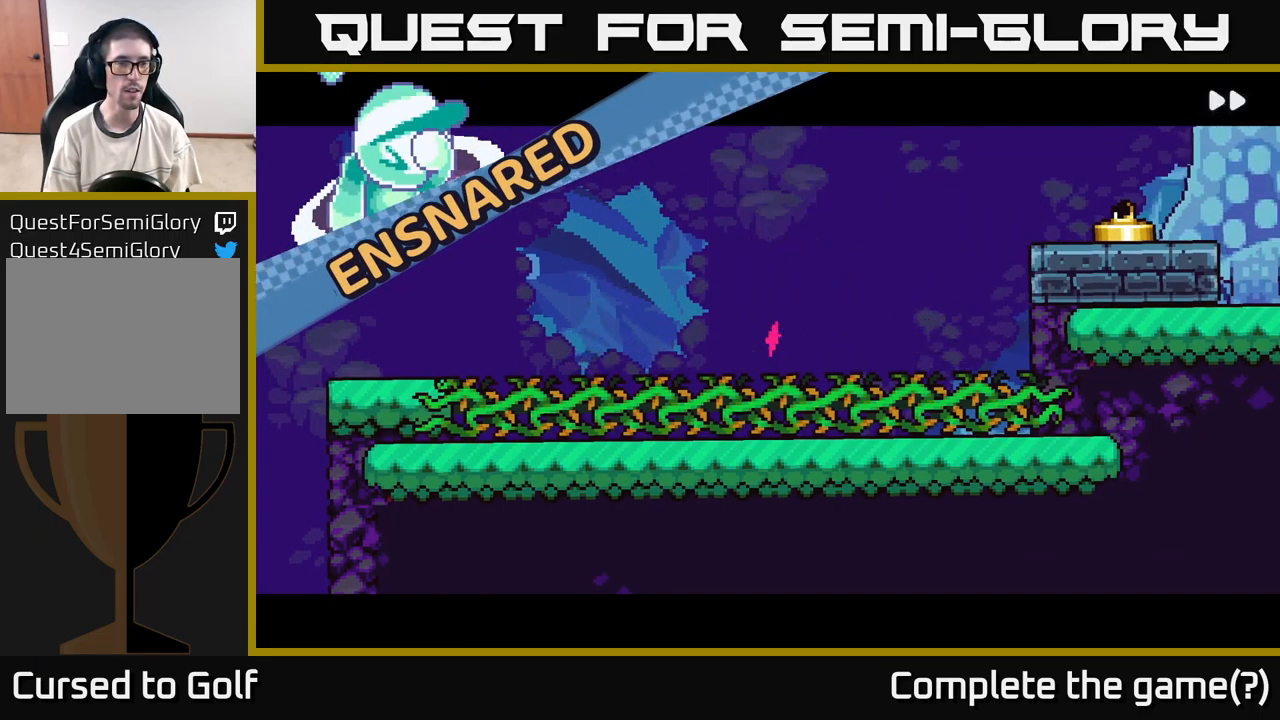
{"buttons": ["R2"], "left_stick": "center", "right_stick": "center", "events": []}
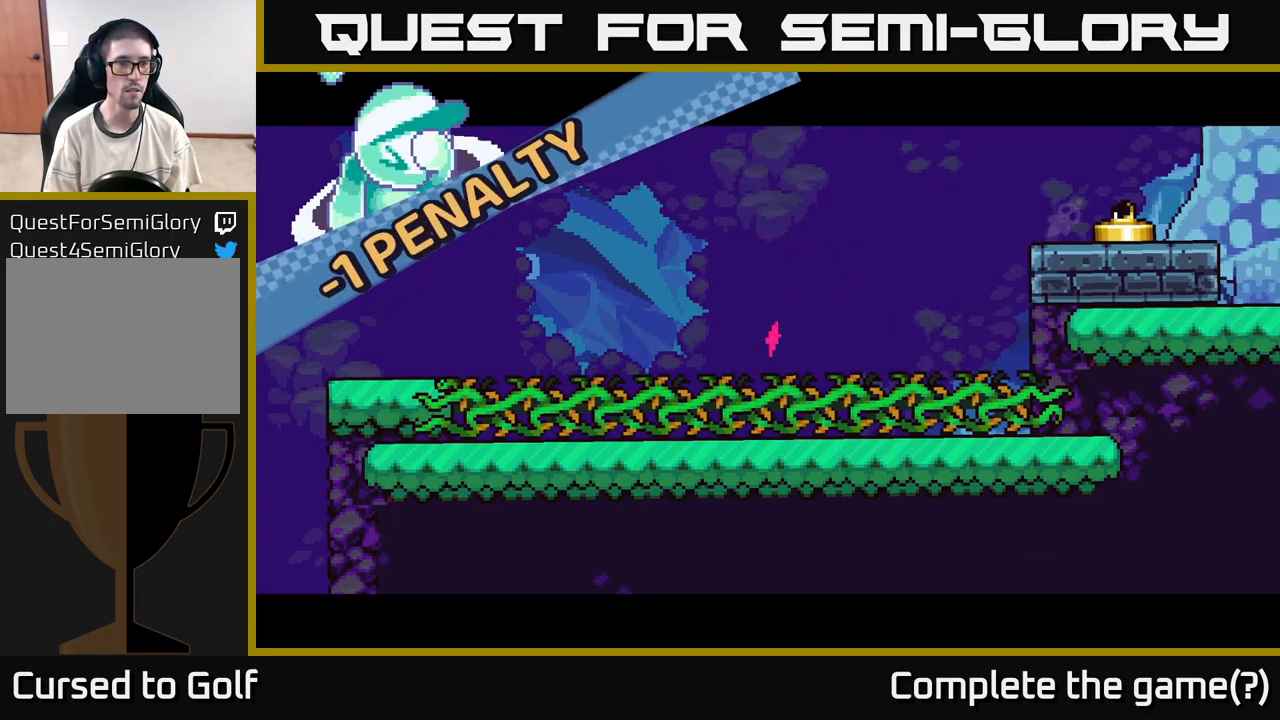
{"buttons": ["R2"], "left_stick": "center", "right_stick": "center", "events": []}
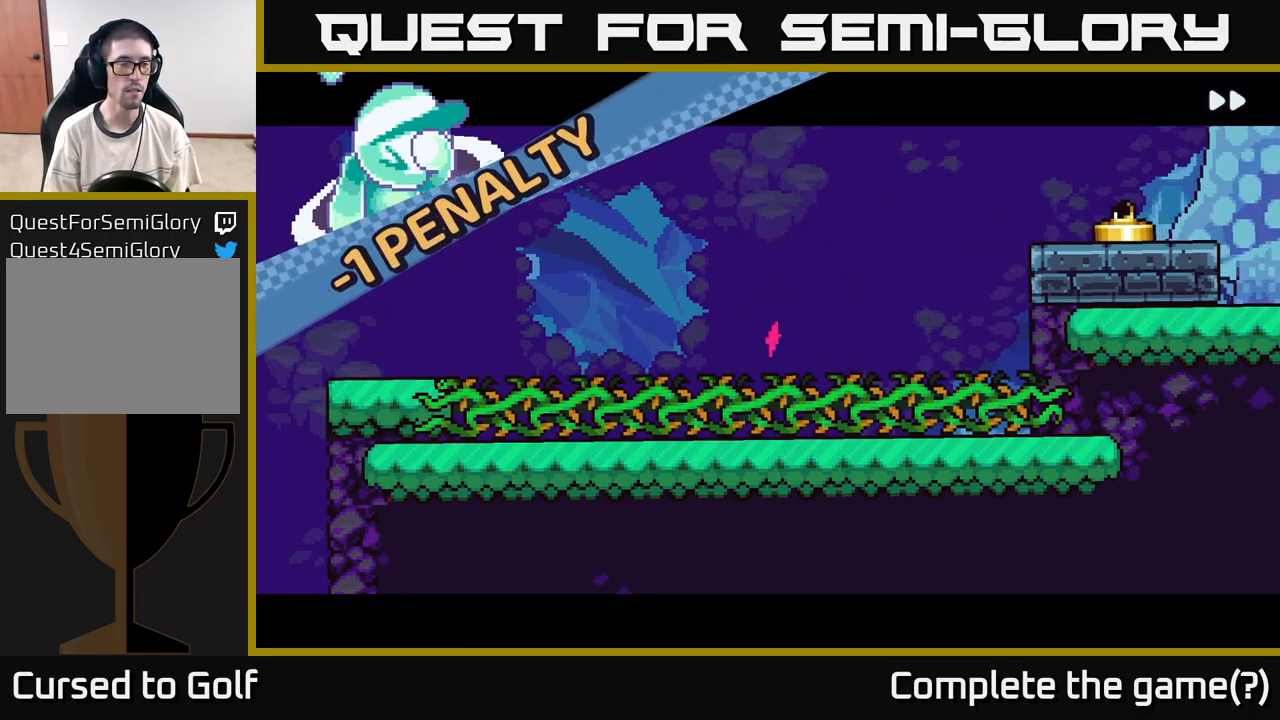
{"buttons": ["R2"], "left_stick": "center", "right_stick": "center", "events": []}
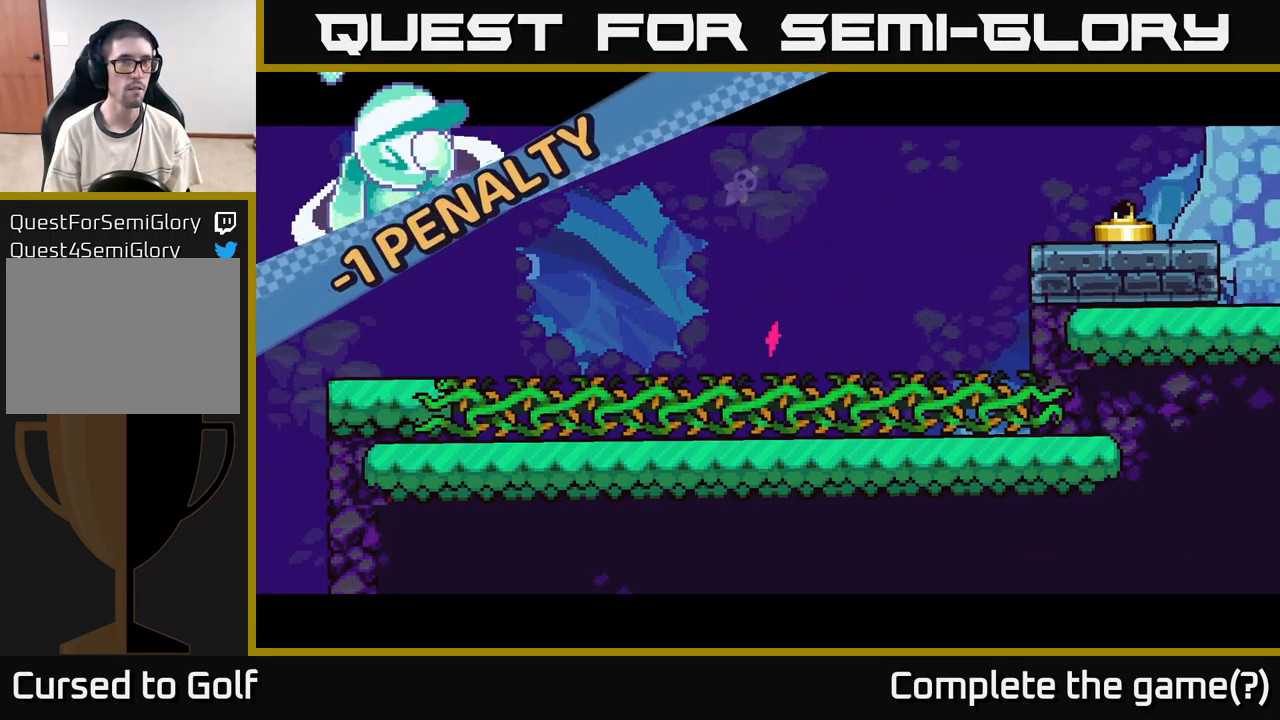
{"buttons": ["R2"], "left_stick": "center", "right_stick": "center", "events": []}
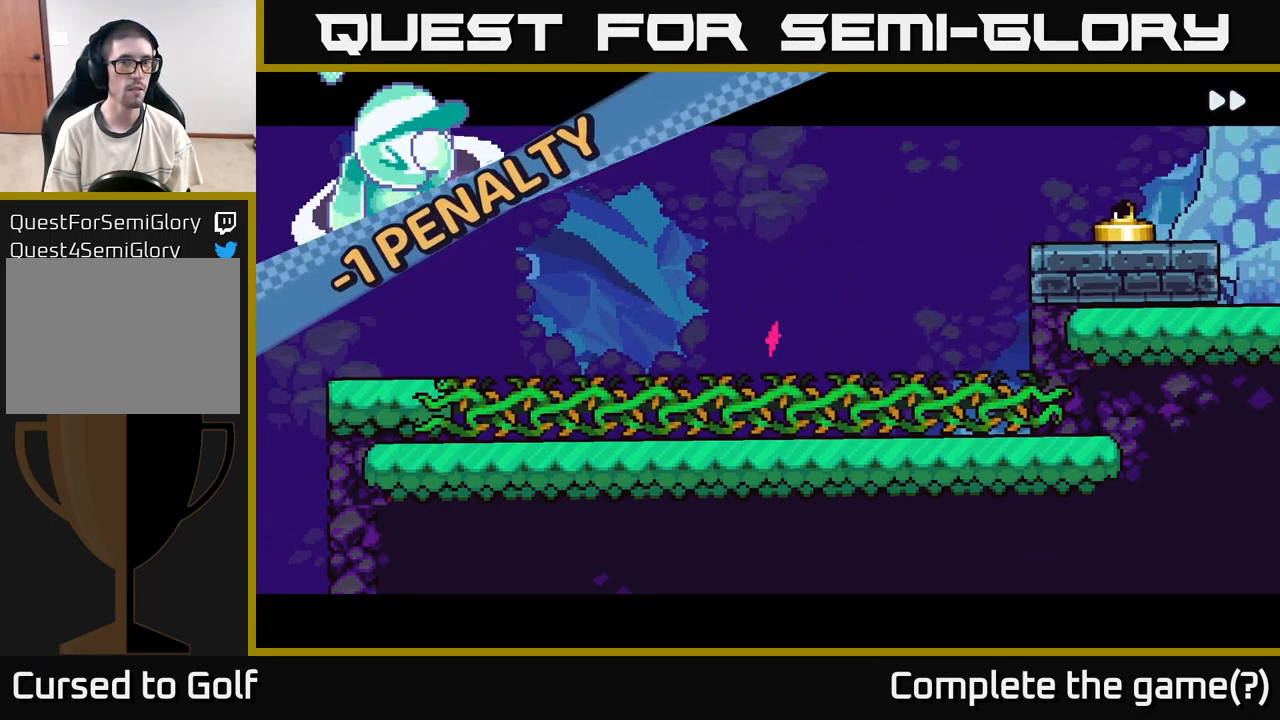
{"buttons": ["R2"], "left_stick": "center", "right_stick": "center", "events": []}
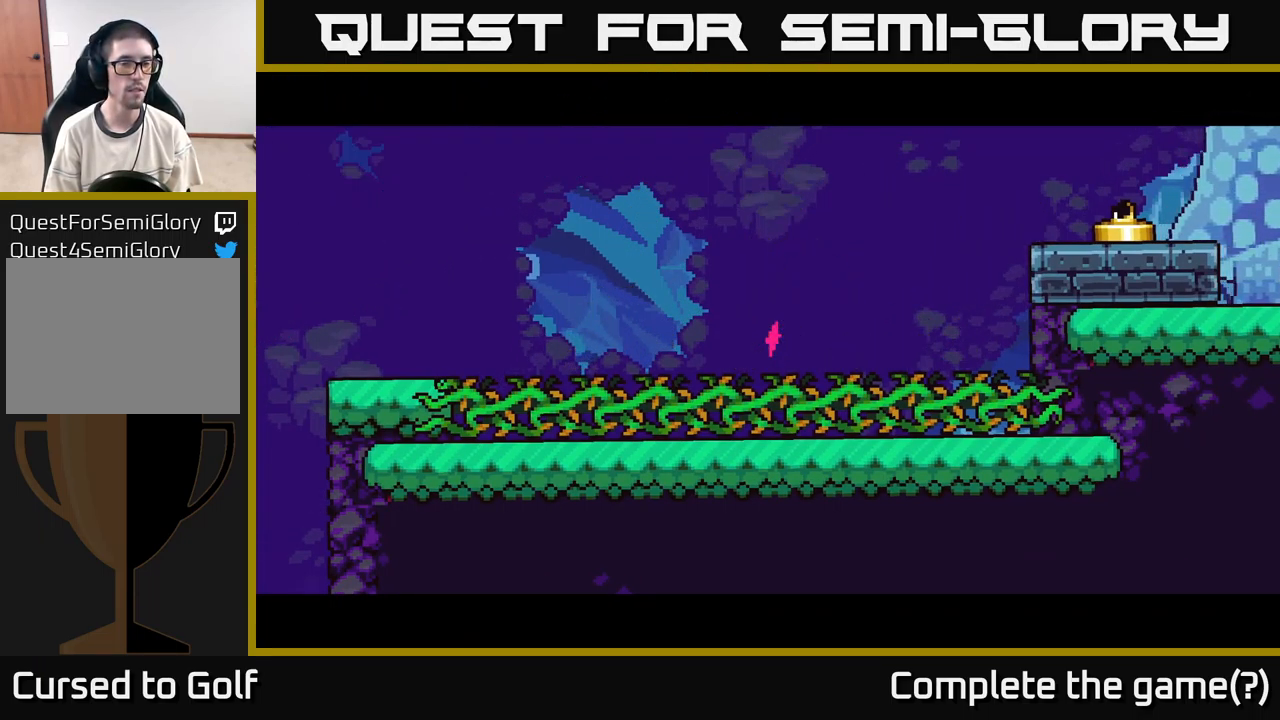
{"buttons": ["R2"], "left_stick": "center", "right_stick": "center", "events": []}
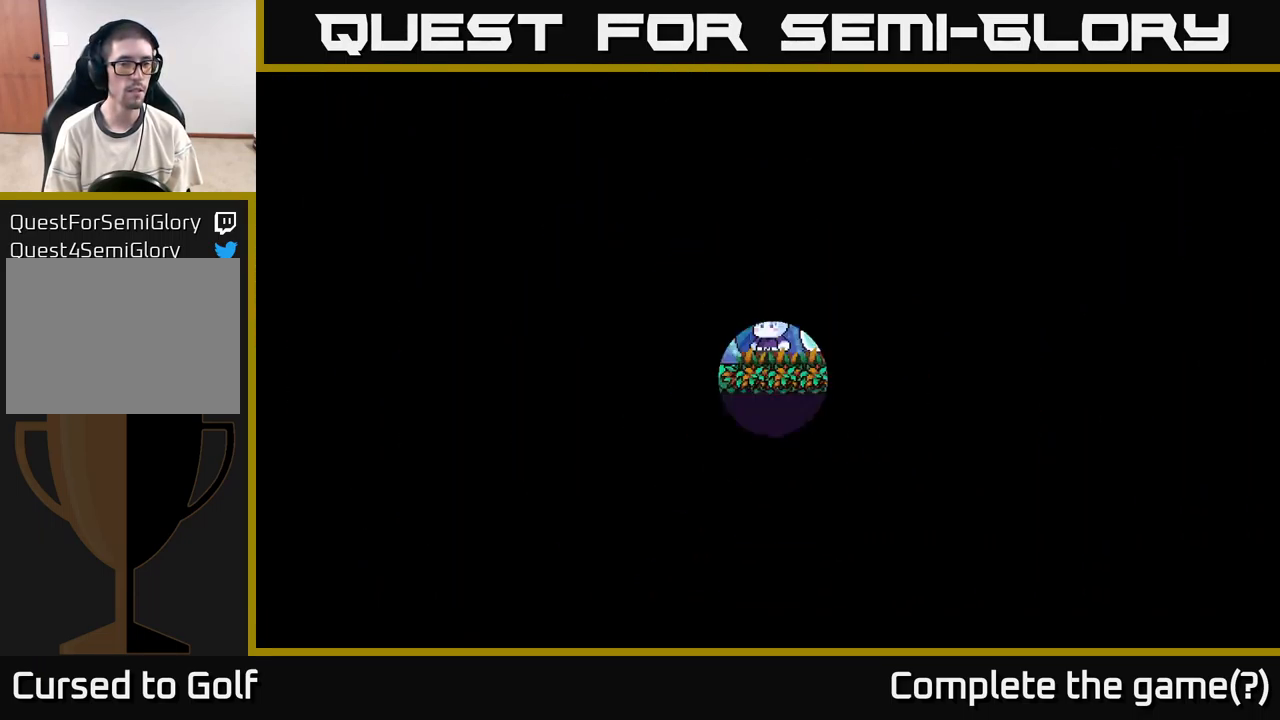
{"buttons": ["R2"], "left_stick": "center", "right_stick": "center", "events": []}
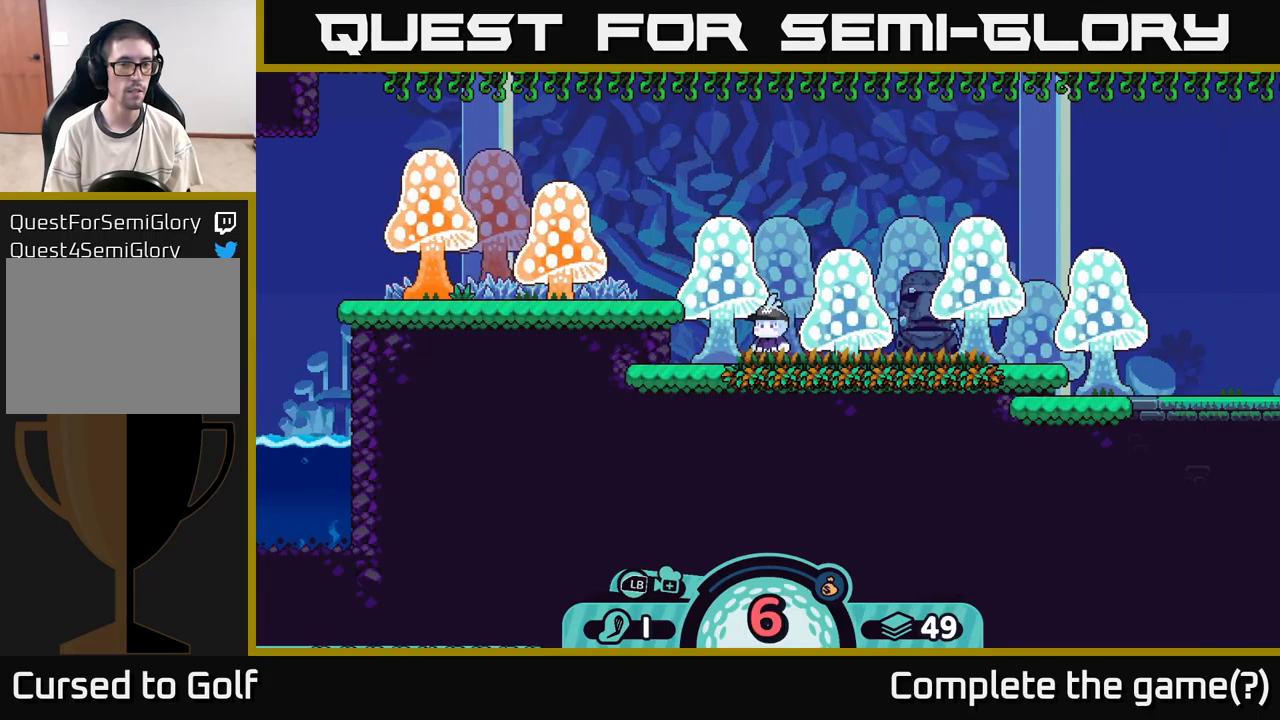
{"buttons": [], "left_stick": "center", "right_stick": "center", "events": [[50, "R2", "up"], [133, "right_stick", "left"], [450, "right_stick", "center"]]}
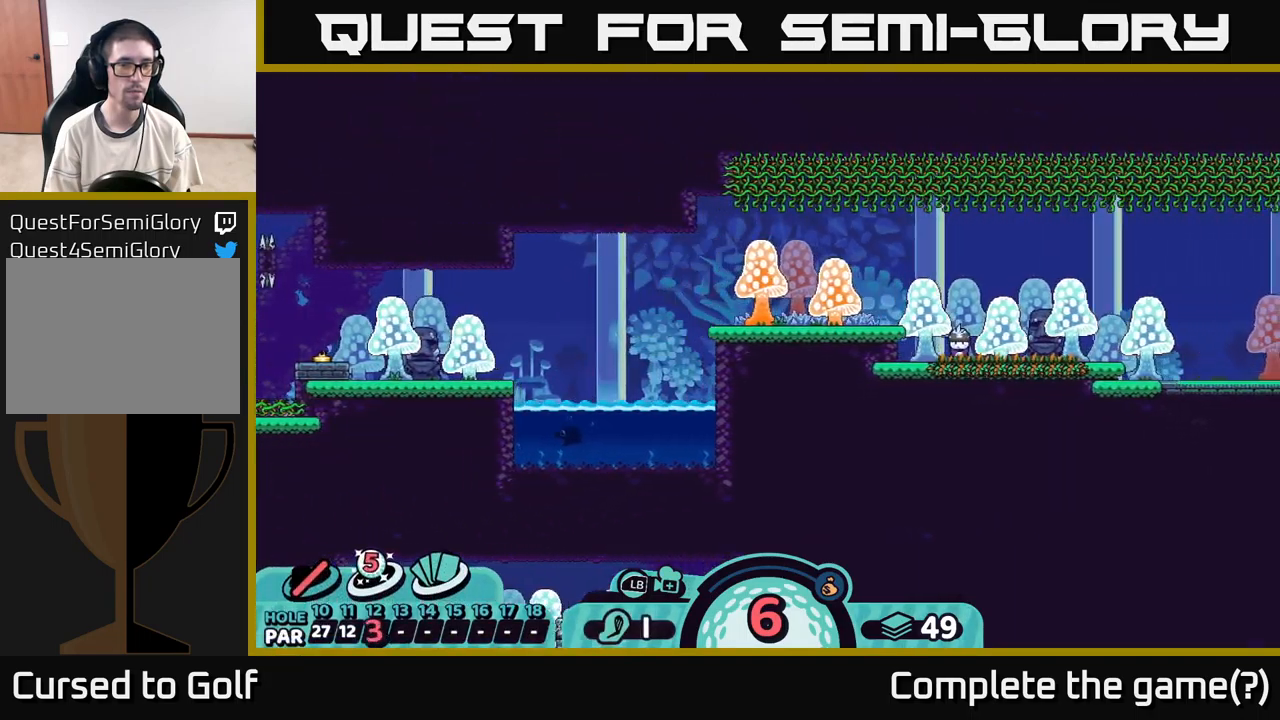
{"buttons": [], "left_stick": "center", "right_stick": "center", "events": [[17, "left_stick", "left"], [317, "left_stick", "center"]]}
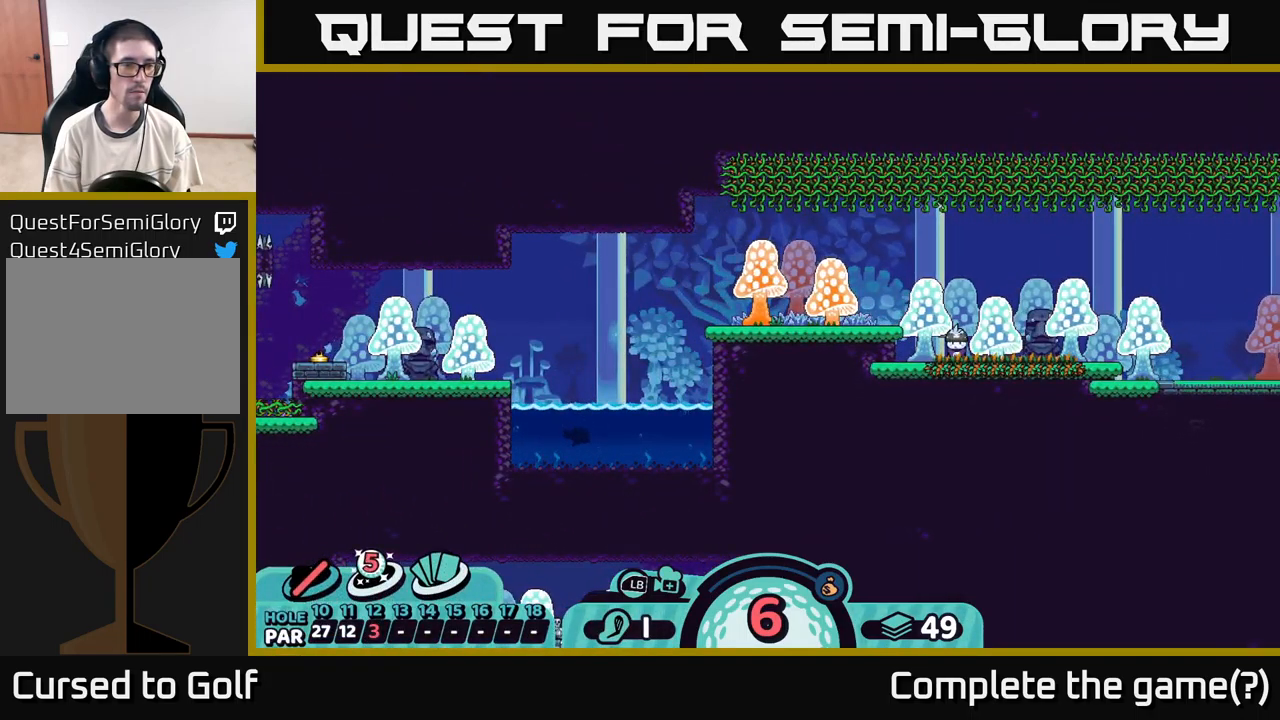
{"buttons": [], "left_stick": "center", "right_stick": "center", "events": [[33, "right_stick", "left"], [267, "right_stick", "center"], [383, "X", "down"], [483, "X", "up"]]}
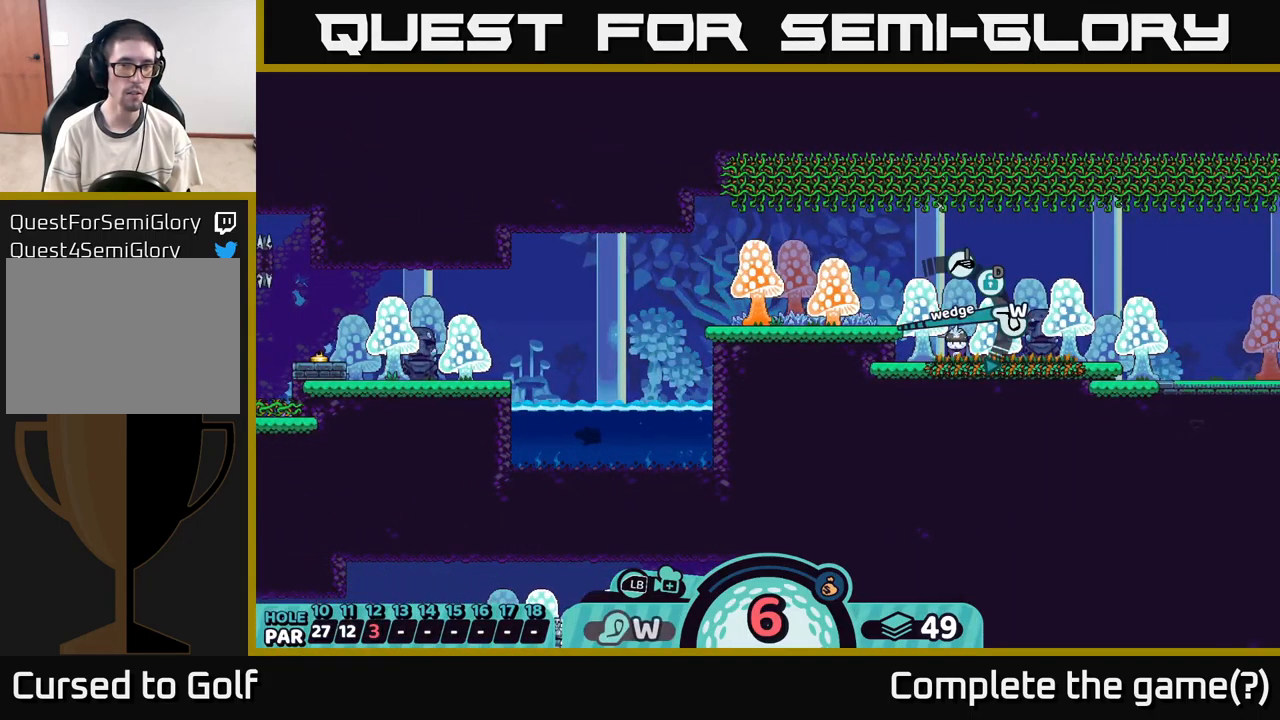
{"buttons": ["X"], "left_stick": "center", "right_stick": "center", "events": [[400, "X", "down"]]}
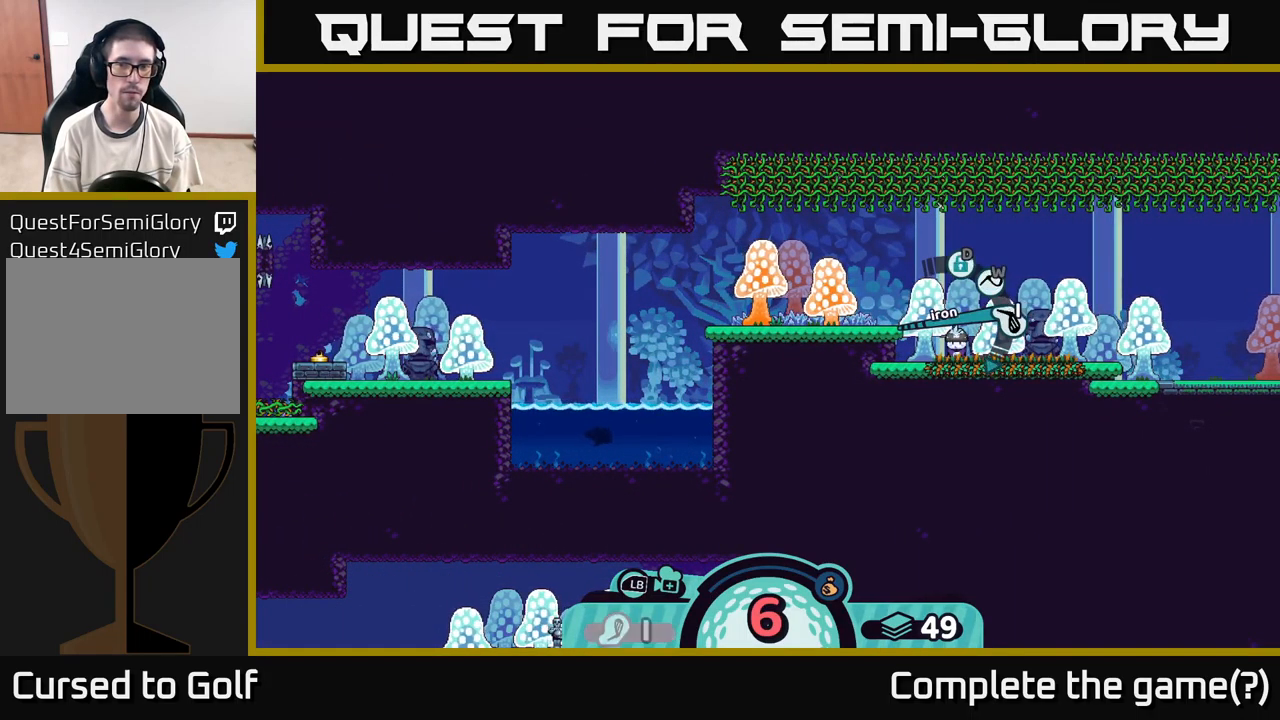
{"buttons": ["A"], "left_stick": "center", "right_stick": "center", "events": [[50, "X", "up"], [250, "left_stick", "left"], [500, "A", "down"], [500, "left_stick", "center"]]}
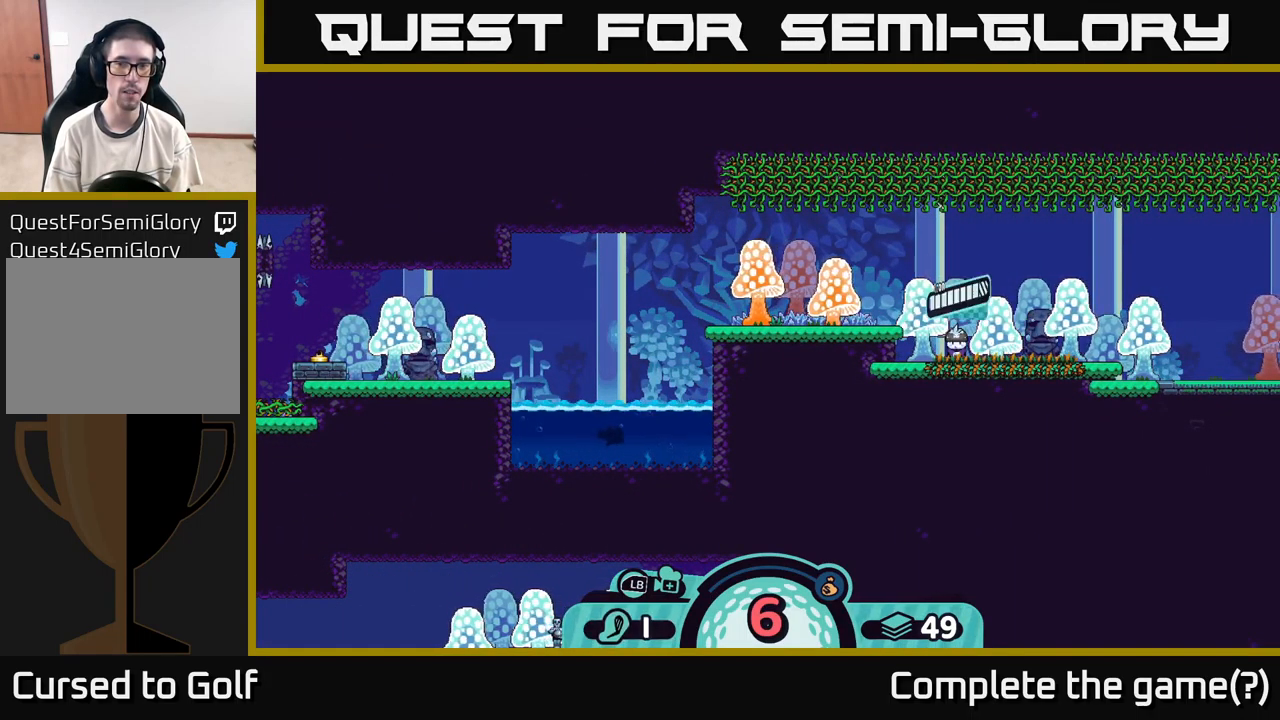
{"buttons": [], "left_stick": "center", "right_stick": "center", "events": [[100, "A", "up"]]}
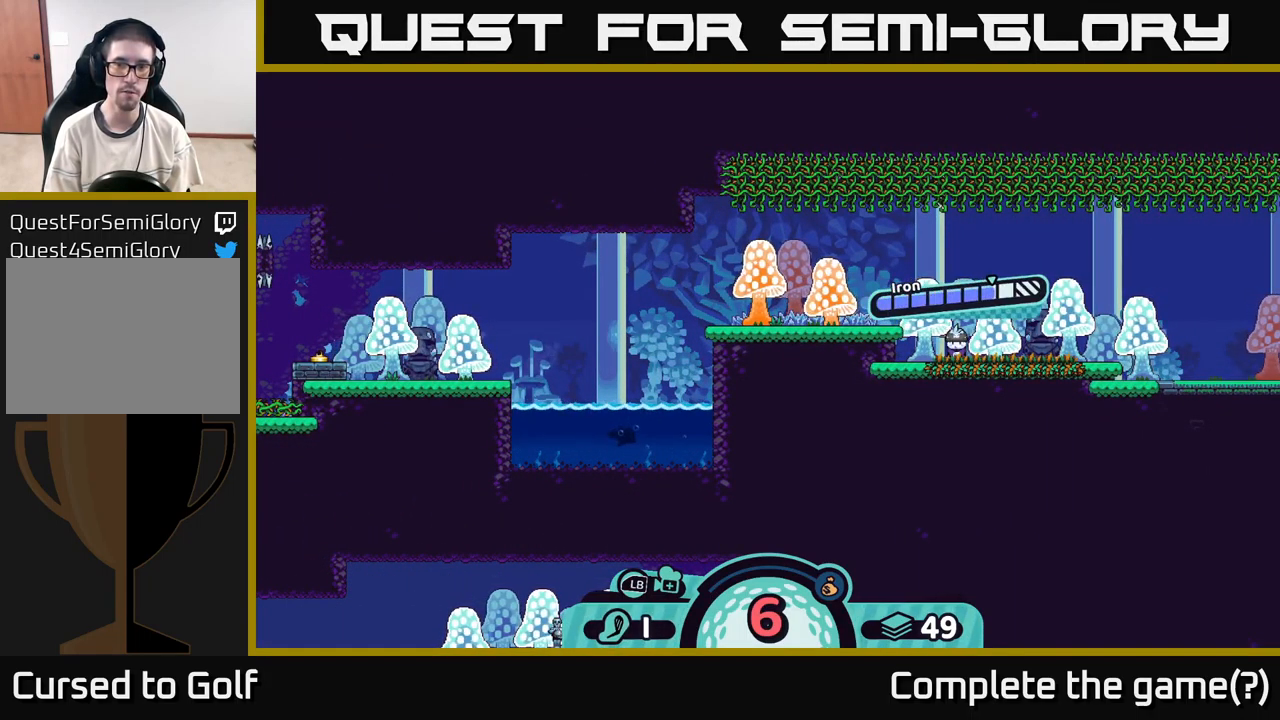
{"buttons": [], "left_stick": "center", "right_stick": "center", "events": [[300, "A", "down"], [467, "A", "up"]]}
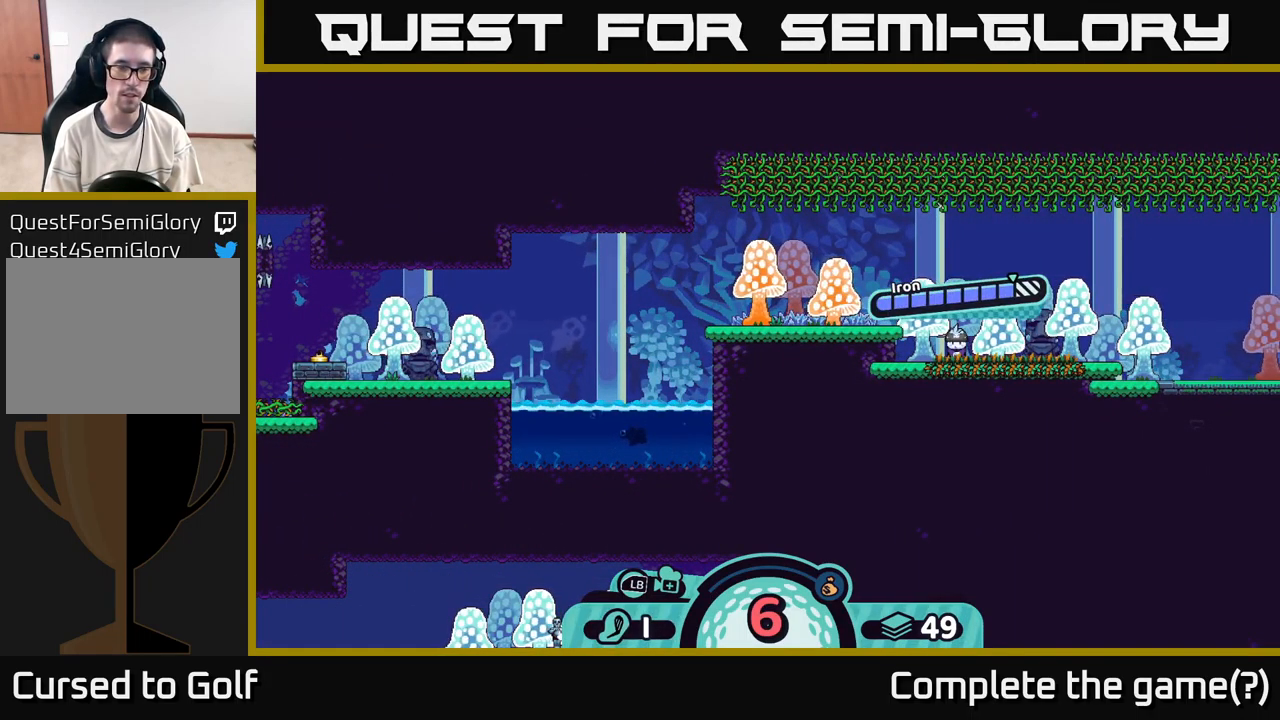
{"buttons": [], "left_stick": "center", "right_stick": "center", "events": [[150, "right_stick", "left"], [417, "right_stick", "center"]]}
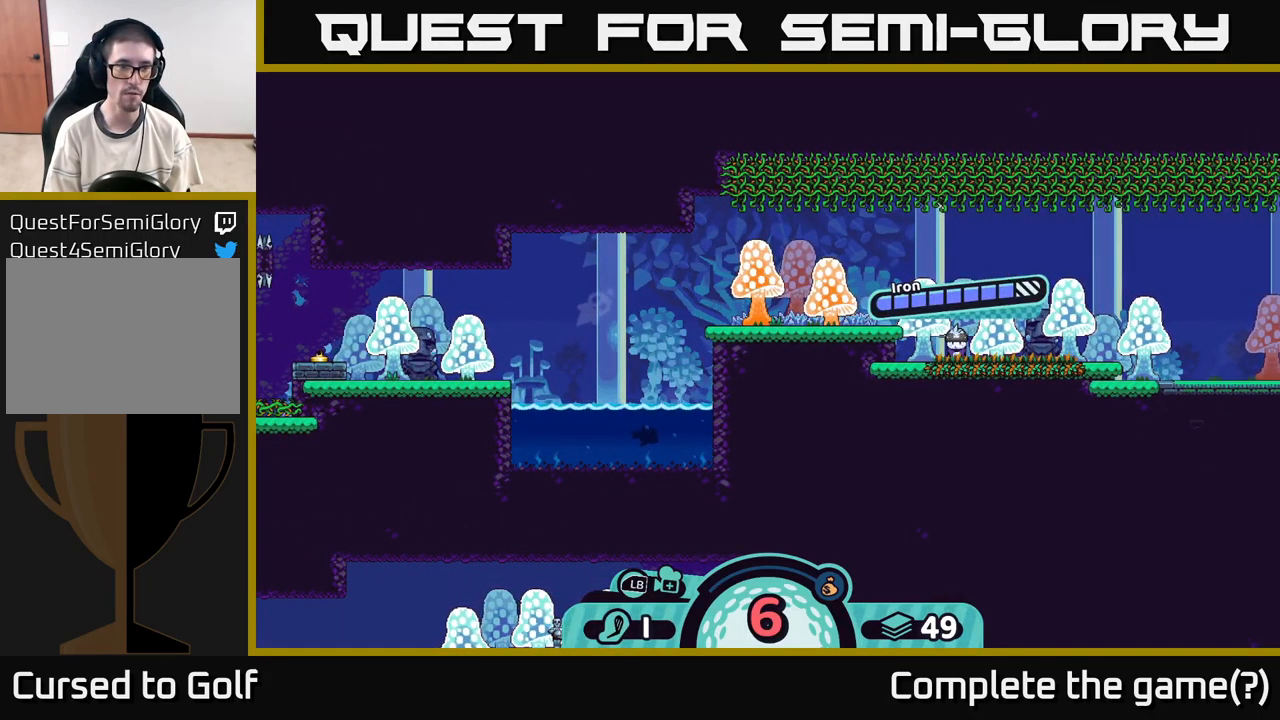
{"buttons": [], "left_stick": "center", "right_stick": "center", "events": []}
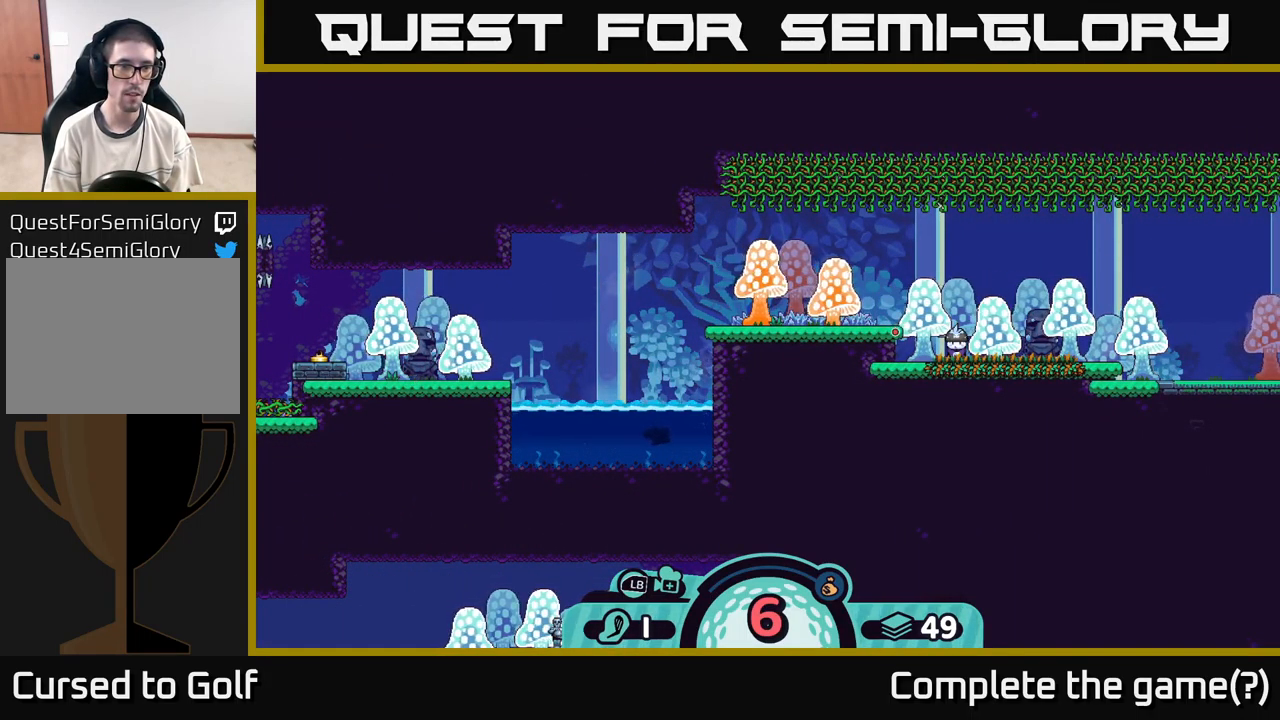
{"buttons": [], "left_stick": "center", "right_stick": "center", "events": [[50, "A", "down"], [167, "A", "up"]]}
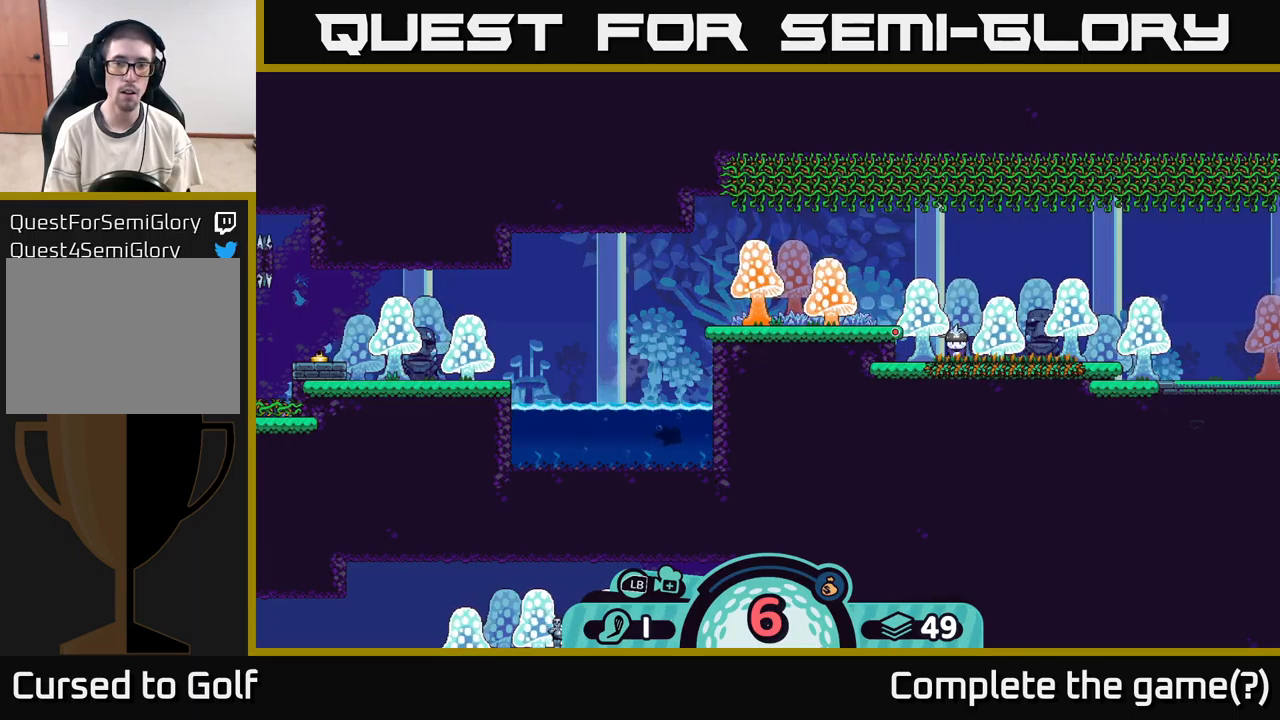
{"buttons": [], "left_stick": "center", "right_stick": "center", "events": []}
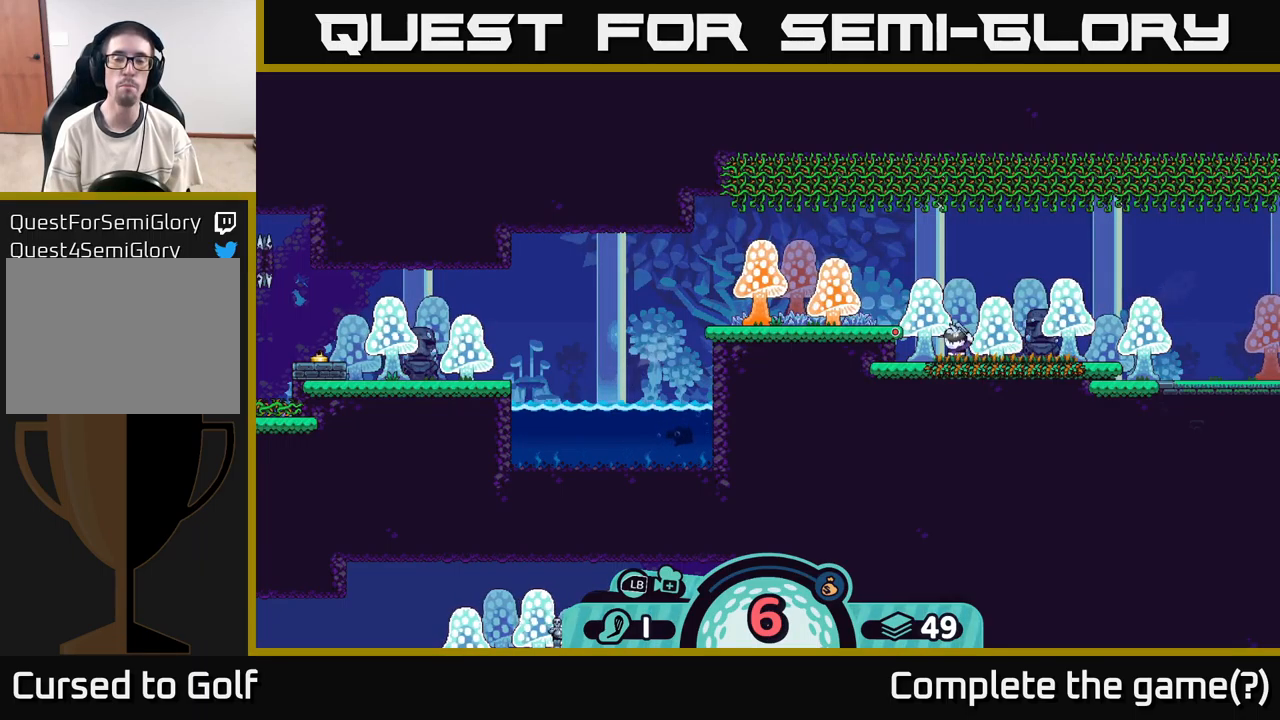
{"buttons": ["A"], "left_stick": "left", "right_stick": "center", "events": [[200, "left_stick", "left"], [467, "A", "down"]]}
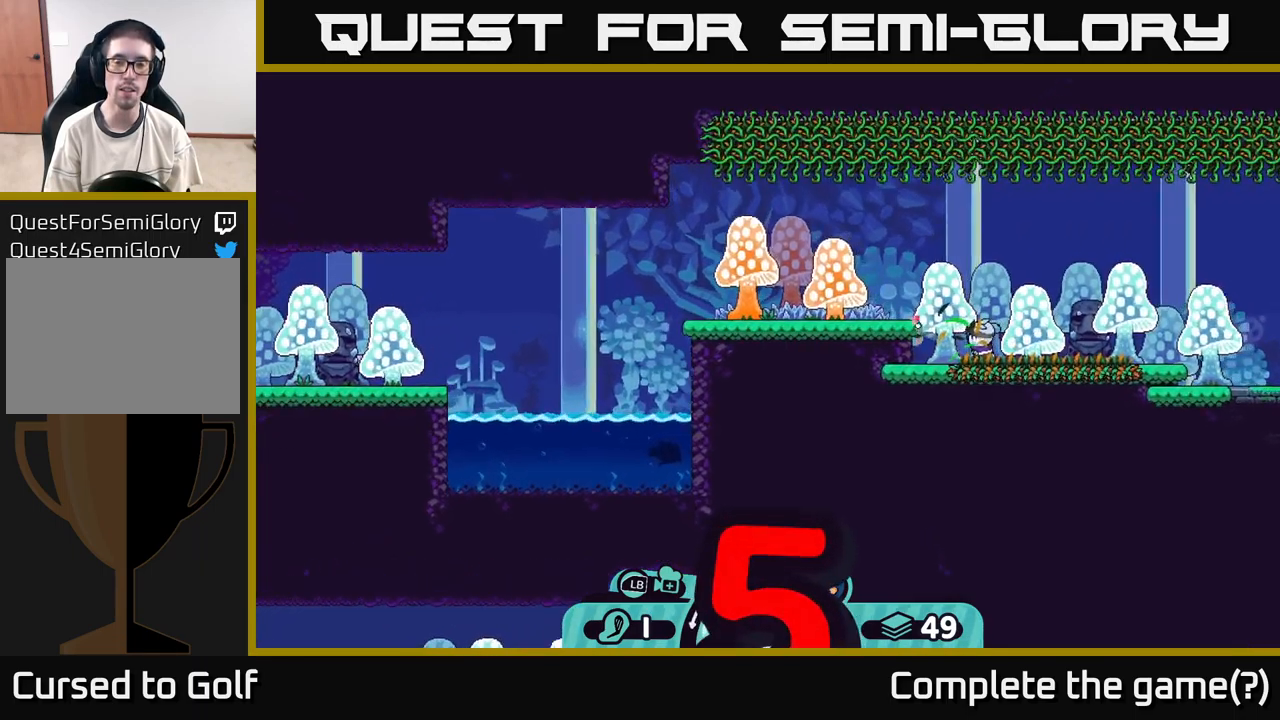
{"buttons": [], "left_stick": "left", "right_stick": "center", "events": [[50, "A", "up"], [100, "A", "down"], [200, "A", "up"], [267, "A", "down"], [400, "A", "up"]]}
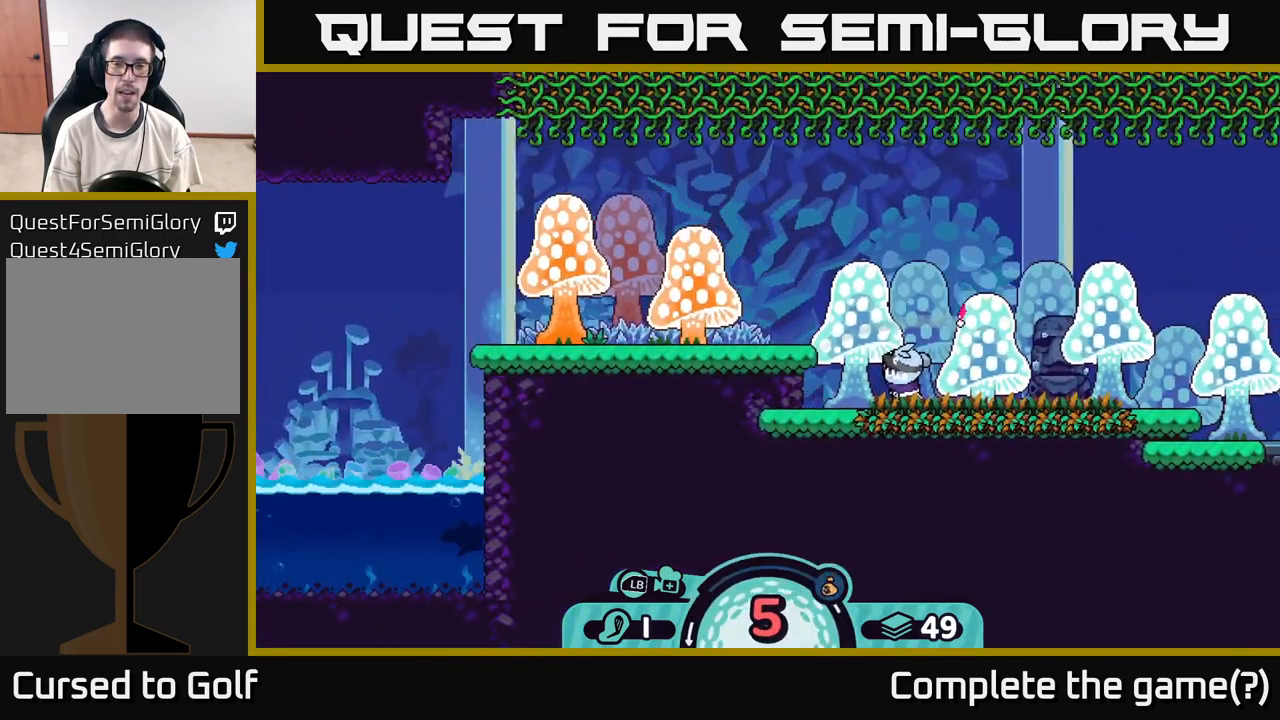
{"buttons": [], "left_stick": "left", "right_stick": "center", "events": [[50, "left_stick", "right"], [300, "left_stick", "left"]]}
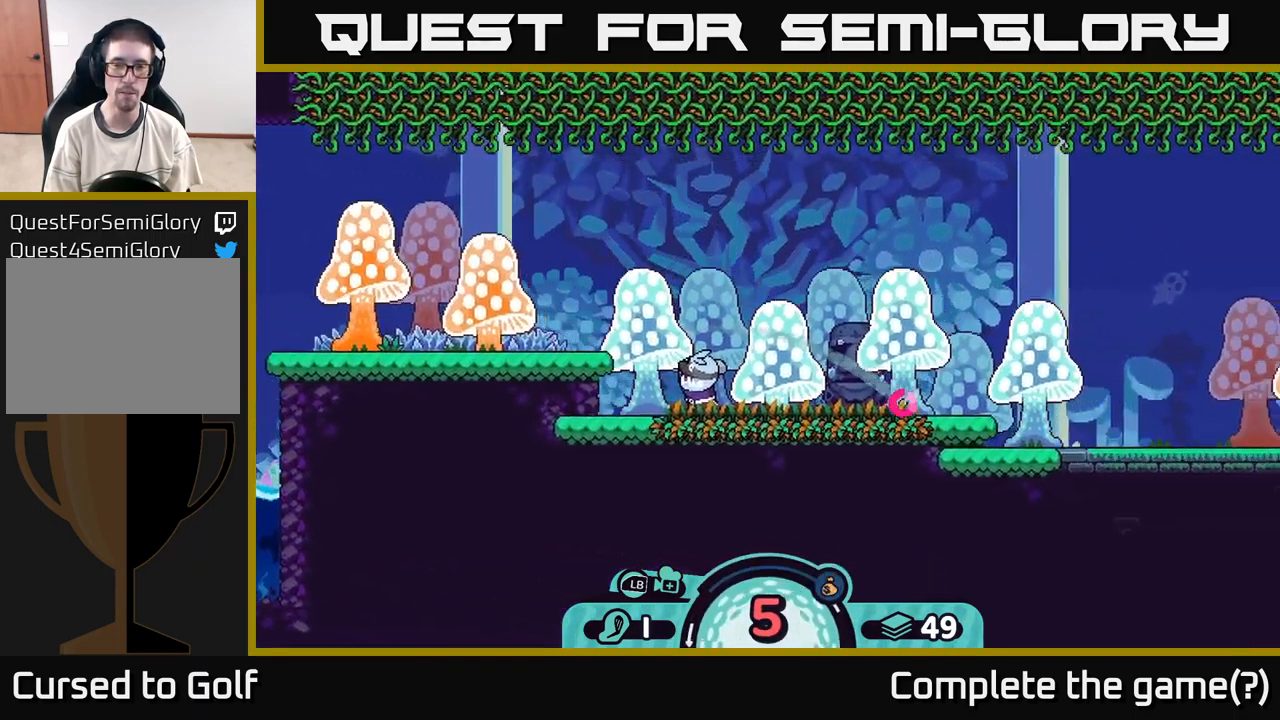
{"buttons": [], "left_stick": "center", "right_stick": "center", "events": [[400, "left_stick", "center"]]}
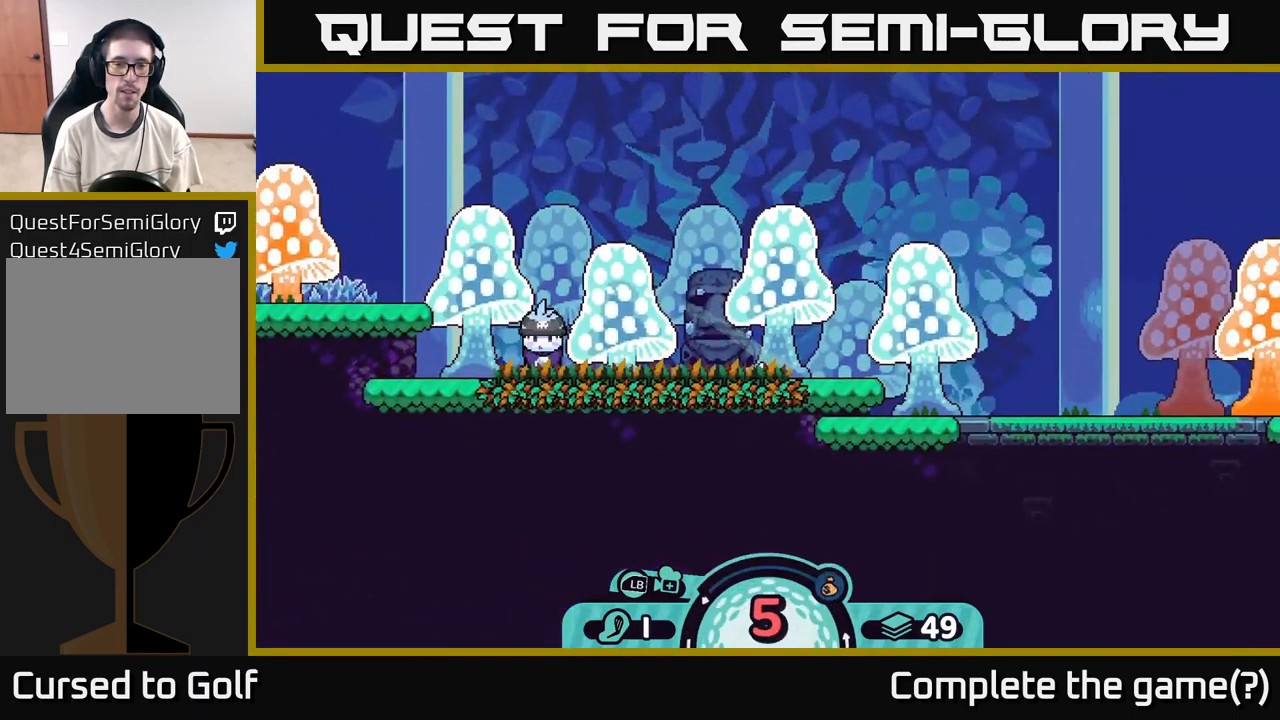
{"buttons": [], "left_stick": "center", "right_stick": "center", "events": []}
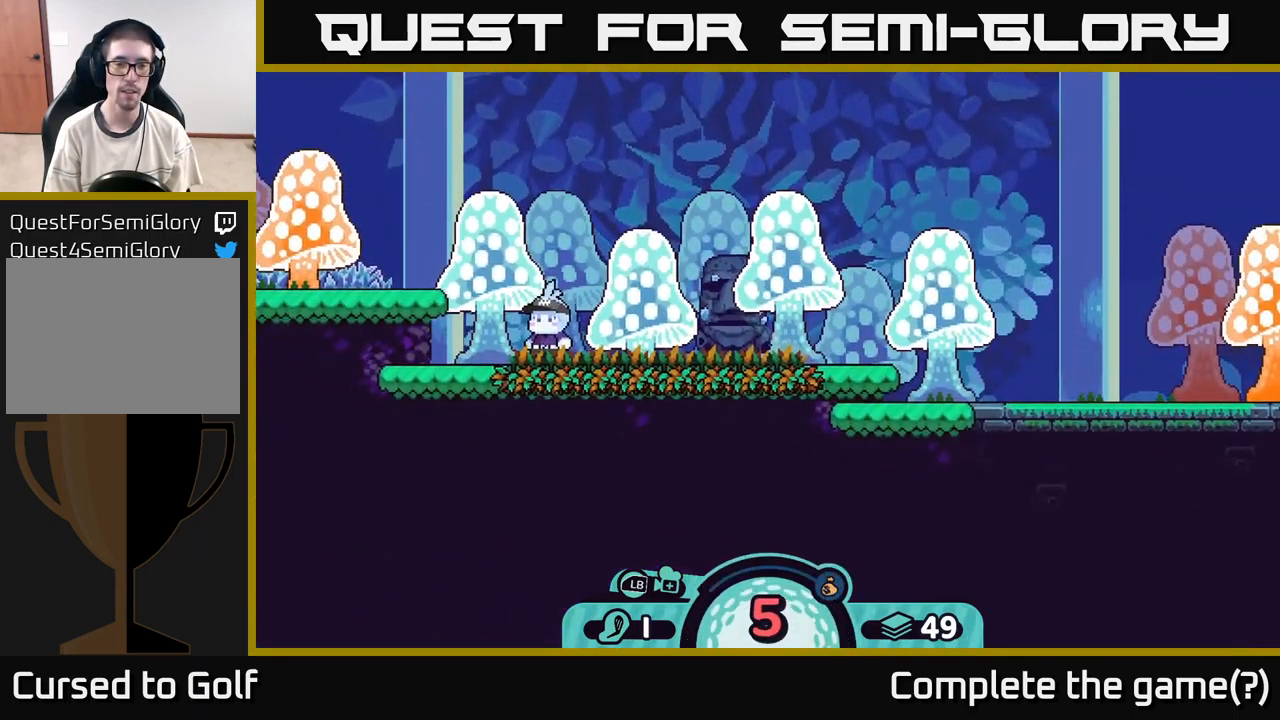
{"buttons": [], "left_stick": "center", "right_stick": "up-left", "events": [[200, "right_stick", "left"], [383, "right_stick", "up-left"]]}